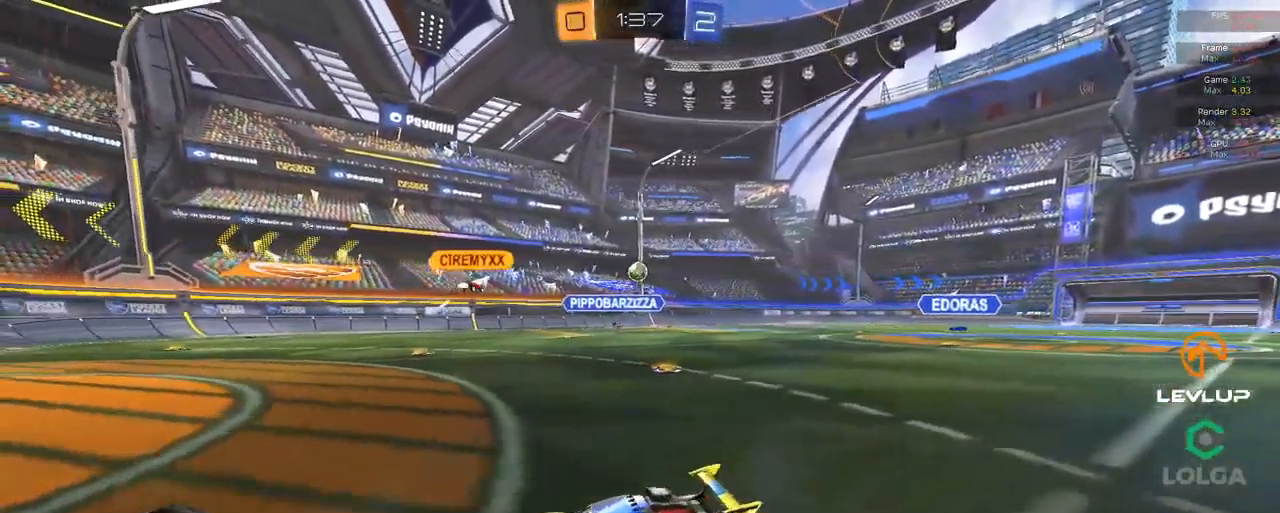
Gameplay with a controller (Xbox layout); each line is a JSON object with the inputs held at the frame after it. "events" lists button and stick changes between this image and that frame as [ms after this image, input, new state], when the widget could be followed in between.
{"buttons": ["R2"], "left_stick": "up", "right_stick": "center", "events": [[500, "left_stick", "up"]]}
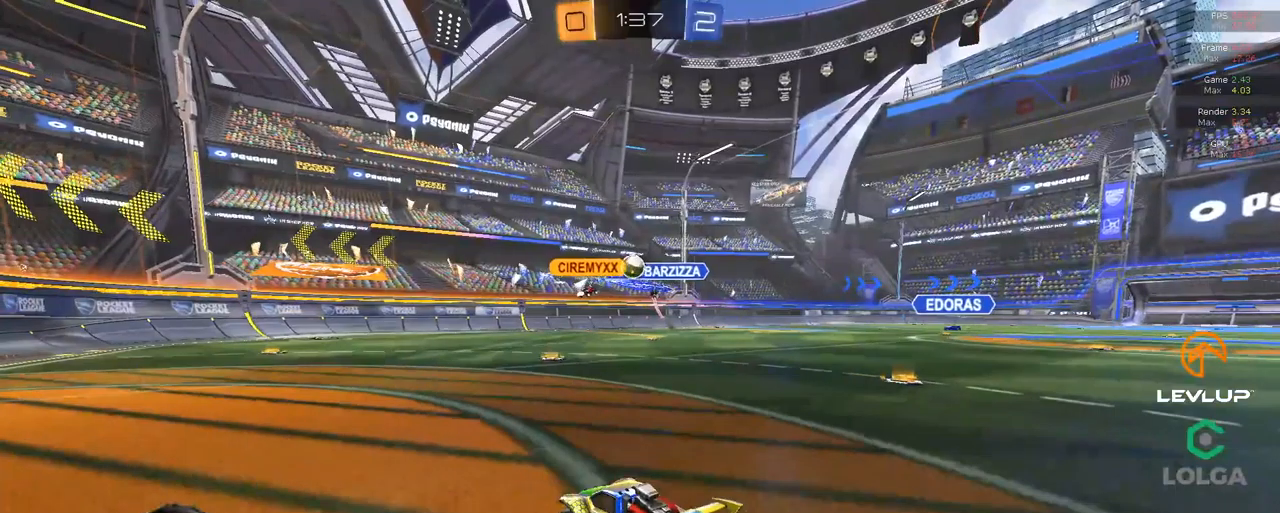
{"buttons": [], "left_stick": "down-left", "right_stick": "center", "events": [[16, "left_stick", "up-left"], [150, "R2", "up"], [300, "left_stick", "down-left"]]}
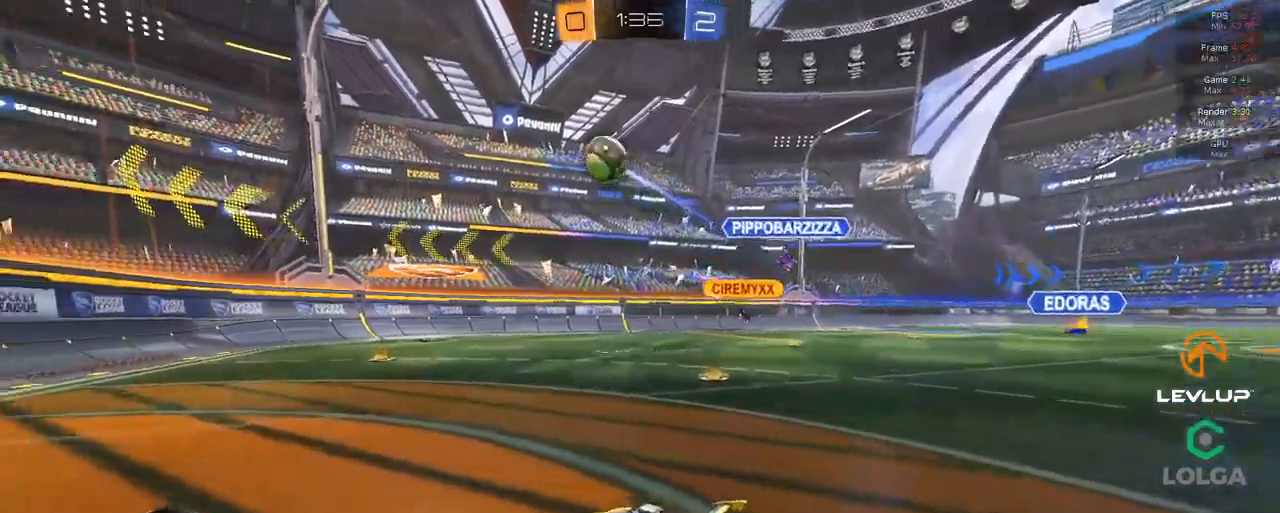
{"buttons": [], "left_stick": "down-left", "right_stick": "center", "events": []}
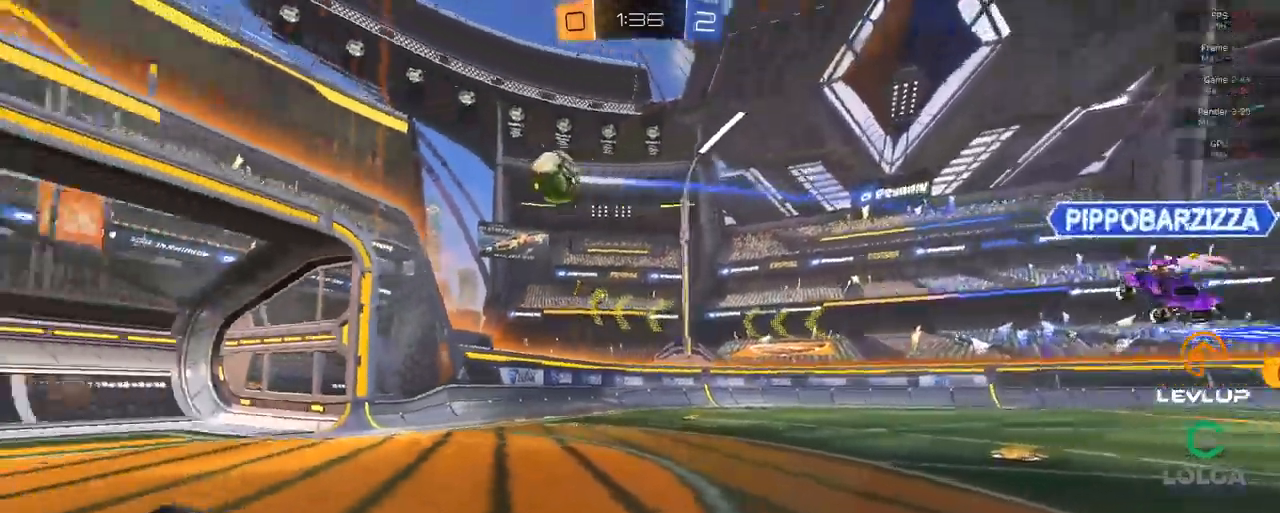
{"buttons": ["R2"], "left_stick": "up-right", "right_stick": "center", "events": [[350, "R2", "down"], [416, "left_stick", "up-right"]]}
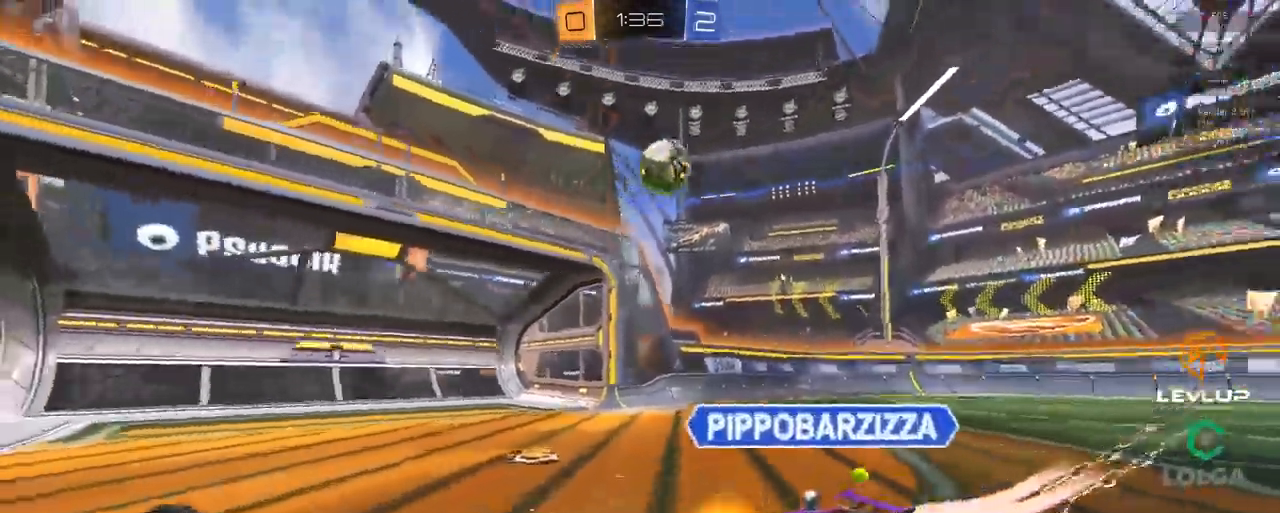
{"buttons": [], "left_stick": "down-left", "right_stick": "center", "events": [[333, "left_stick", "down-left"], [350, "R2", "up"]]}
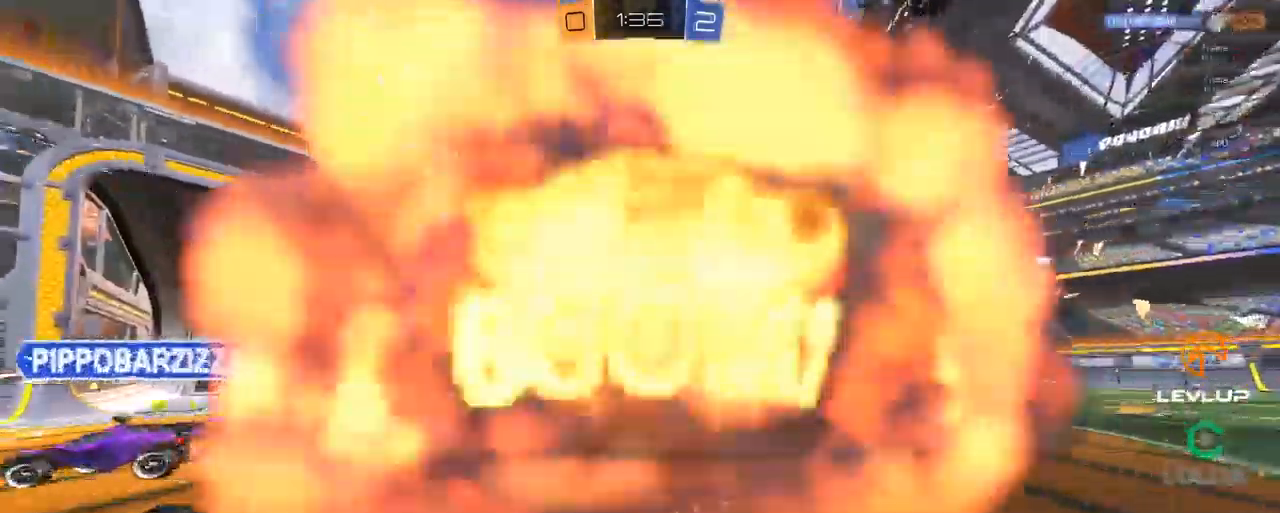
{"buttons": ["R2"], "left_stick": "center", "right_stick": "center", "events": [[16, "R2", "down"], [66, "R2", "up"], [150, "R2", "down"], [200, "left_stick", "center"]]}
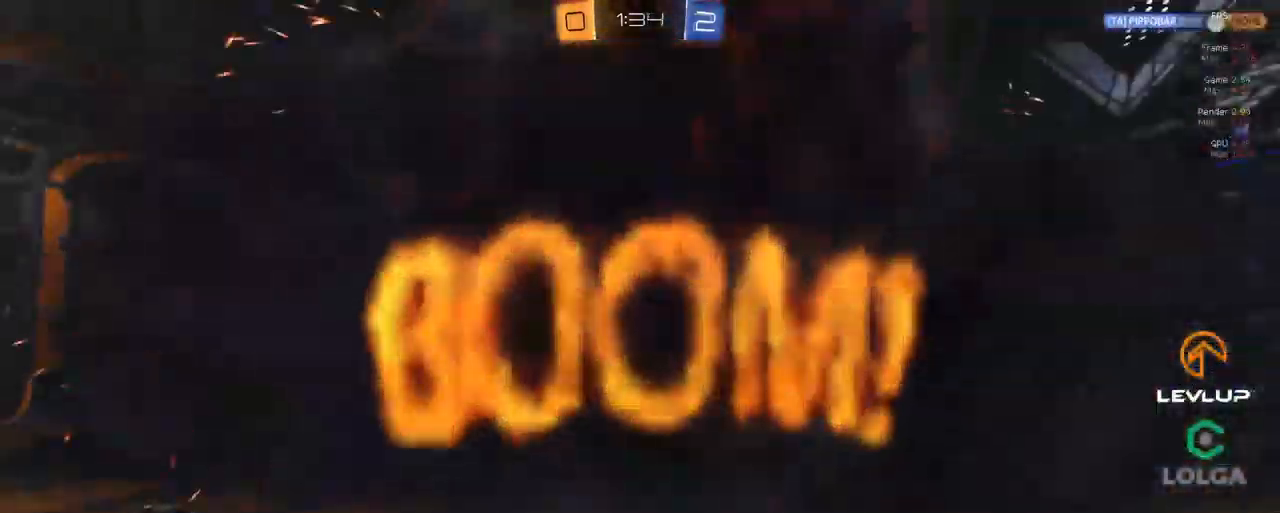
{"buttons": [], "left_stick": "center", "right_stick": "center", "events": [[200, "R2", "up"]]}
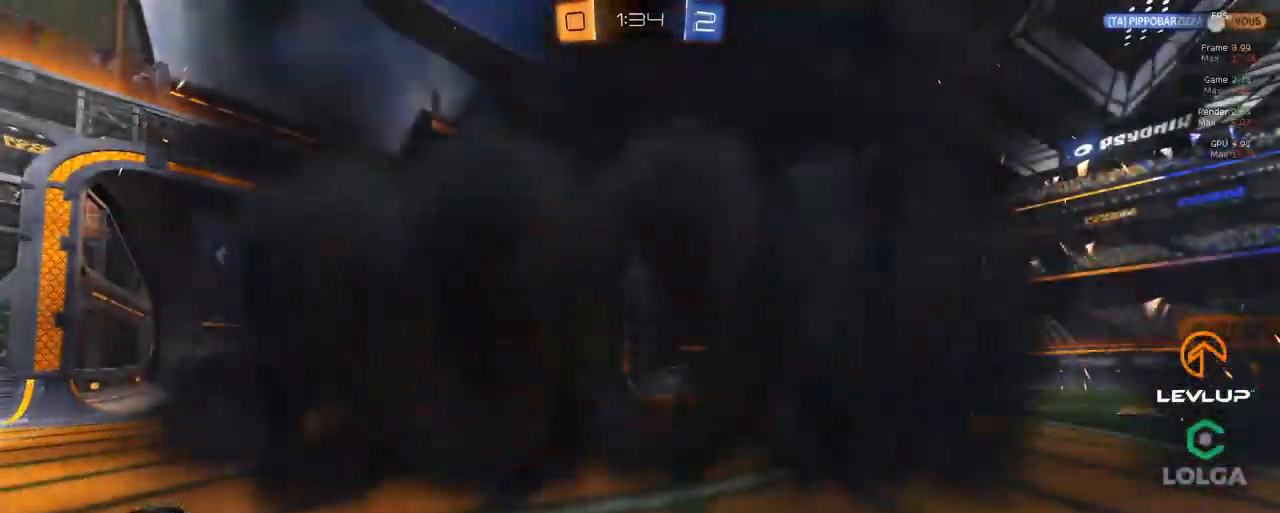
{"buttons": [], "left_stick": "center", "right_stick": "center", "events": []}
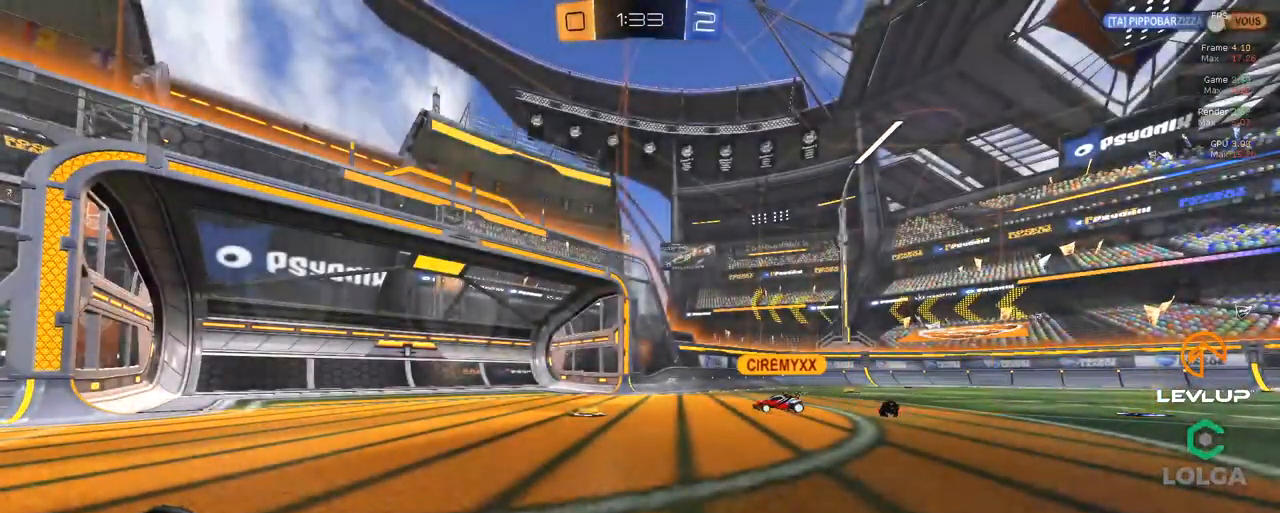
{"buttons": [], "left_stick": "center", "right_stick": "center", "events": []}
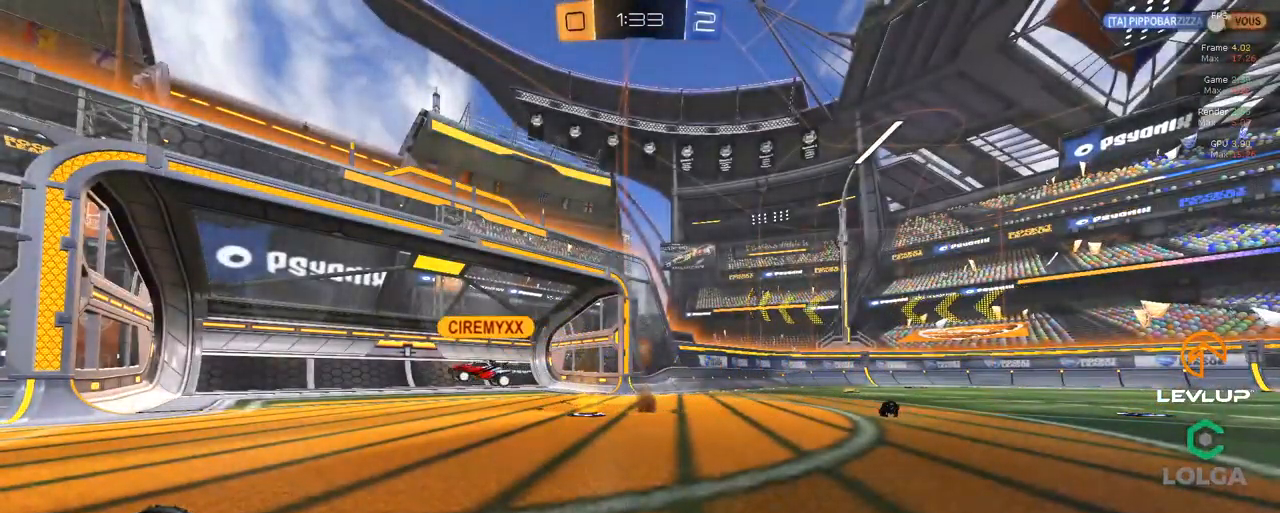
{"buttons": ["R2"], "left_stick": "center", "right_stick": "center", "events": [[183, "R2", "down"]]}
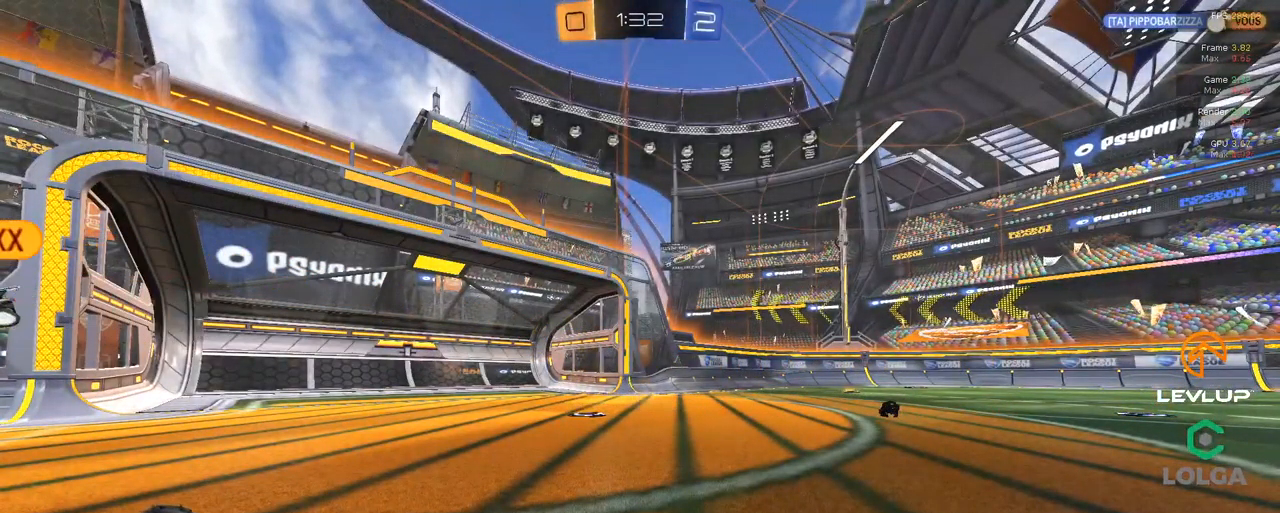
{"buttons": ["R2"], "left_stick": "right", "right_stick": "center", "events": [[483, "left_stick", "right"]]}
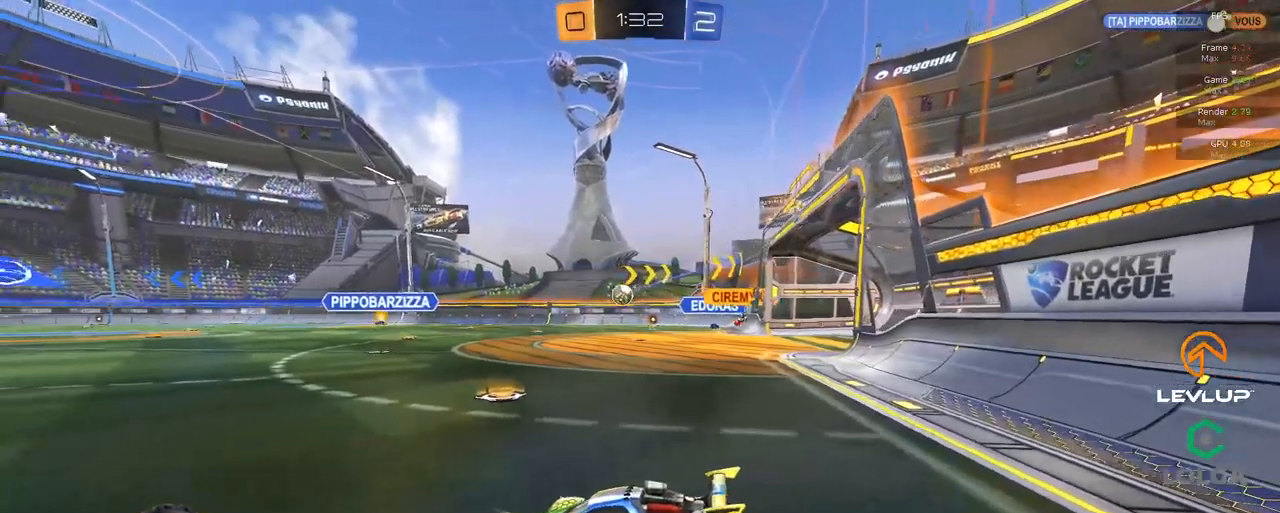
{"buttons": ["R2"], "left_stick": "right", "right_stick": "center", "events": [[150, "L2", "down"], [233, "L2", "up"]]}
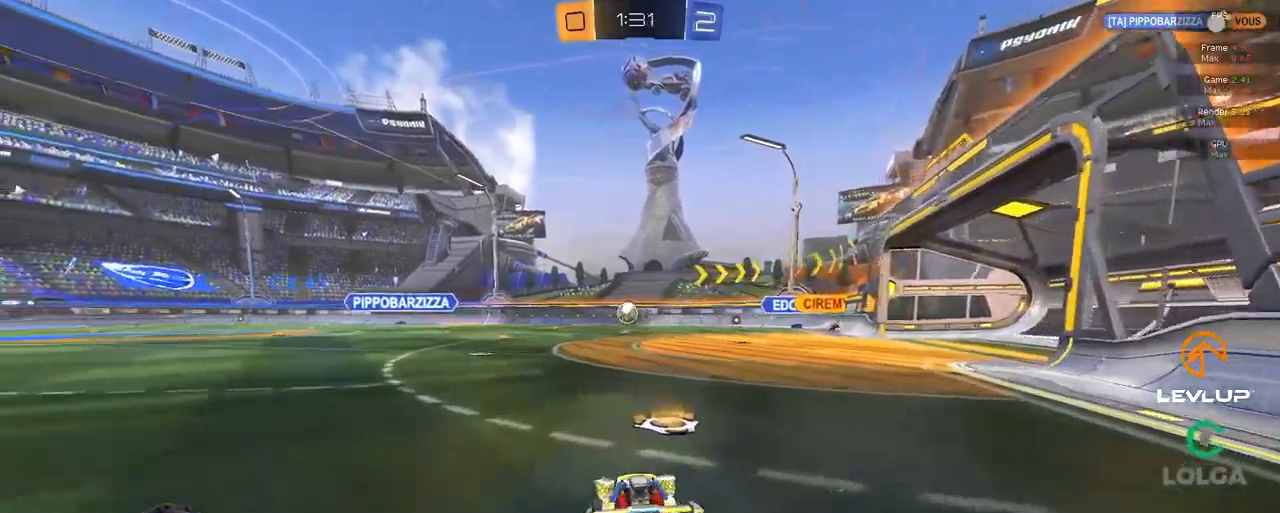
{"buttons": ["R2"], "left_stick": "right", "right_stick": "center", "events": []}
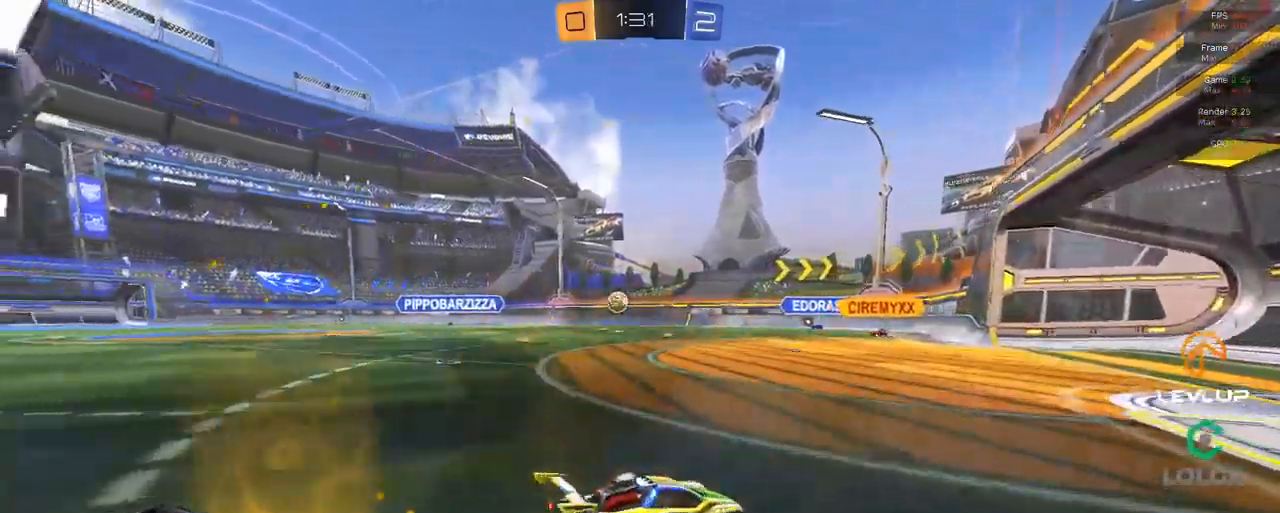
{"buttons": ["R2"], "left_stick": "left", "right_stick": "center", "events": [[133, "left_stick", "center"], [383, "R2", "up"], [400, "left_stick", "left"], [483, "R2", "down"]]}
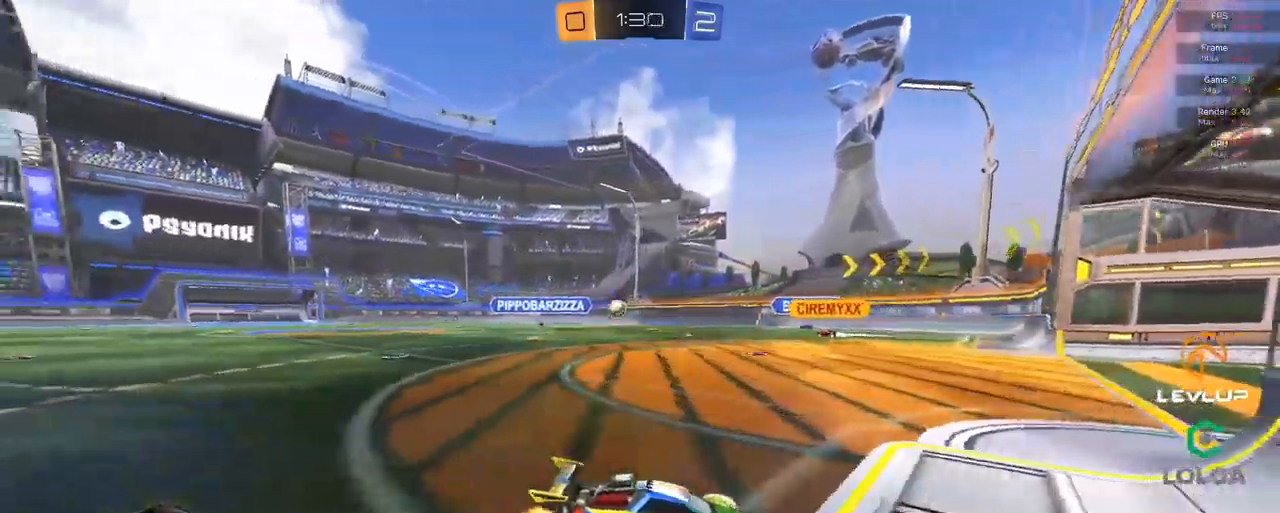
{"buttons": ["R2"], "left_stick": "up-left", "right_stick": "center"}
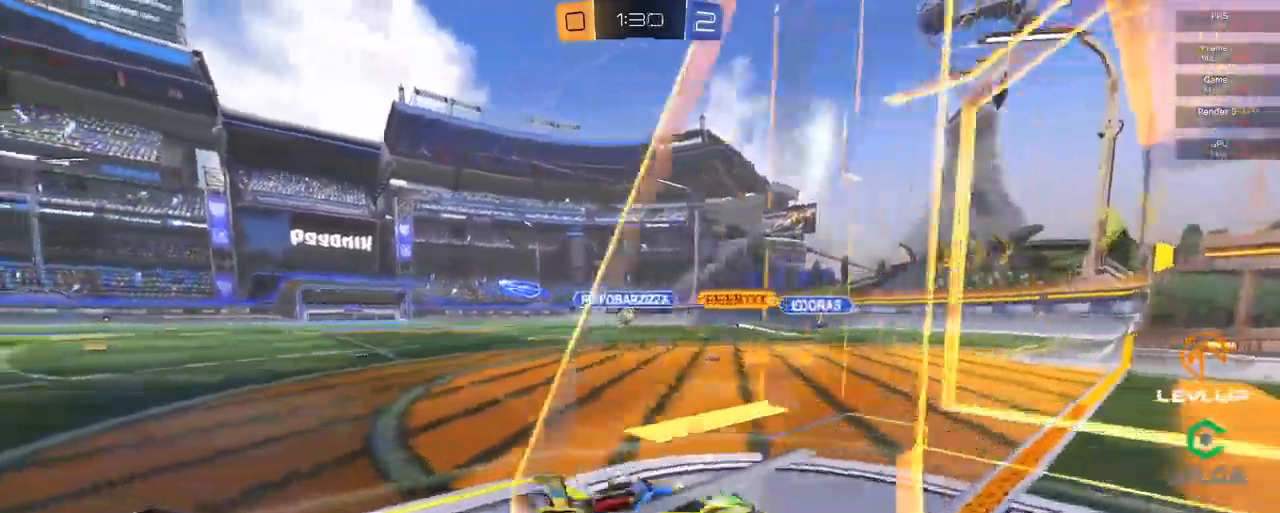
{"buttons": [], "left_stick": "up-left", "right_stick": "center", "events": [[133, "R2", "up"]]}
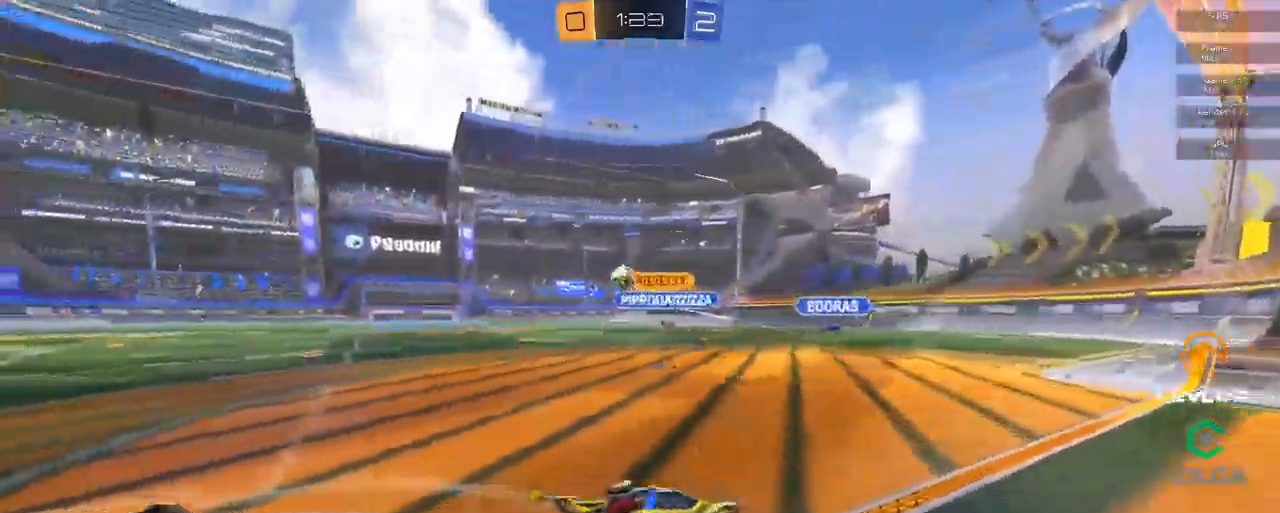
{"buttons": ["R2"], "left_stick": "up-left", "right_stick": "center", "events": [[17, "left_stick", "down"], [267, "R2", "down"], [333, "left_stick", "up-left"]]}
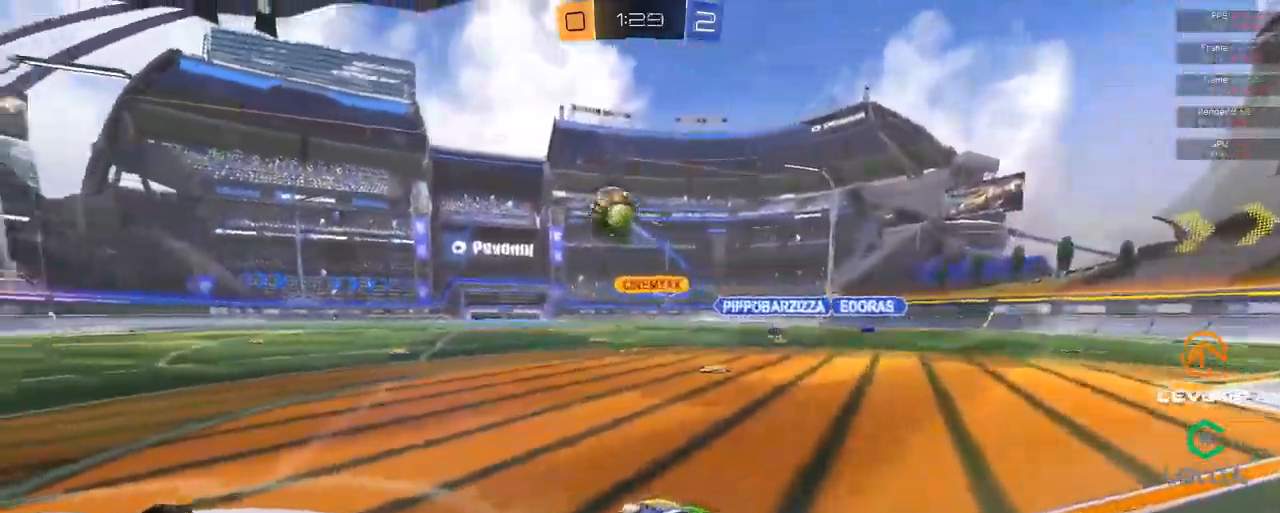
{"buttons": ["B", "R2"], "left_stick": "up-left", "right_stick": "center", "events": [[450, "B", "down"]]}
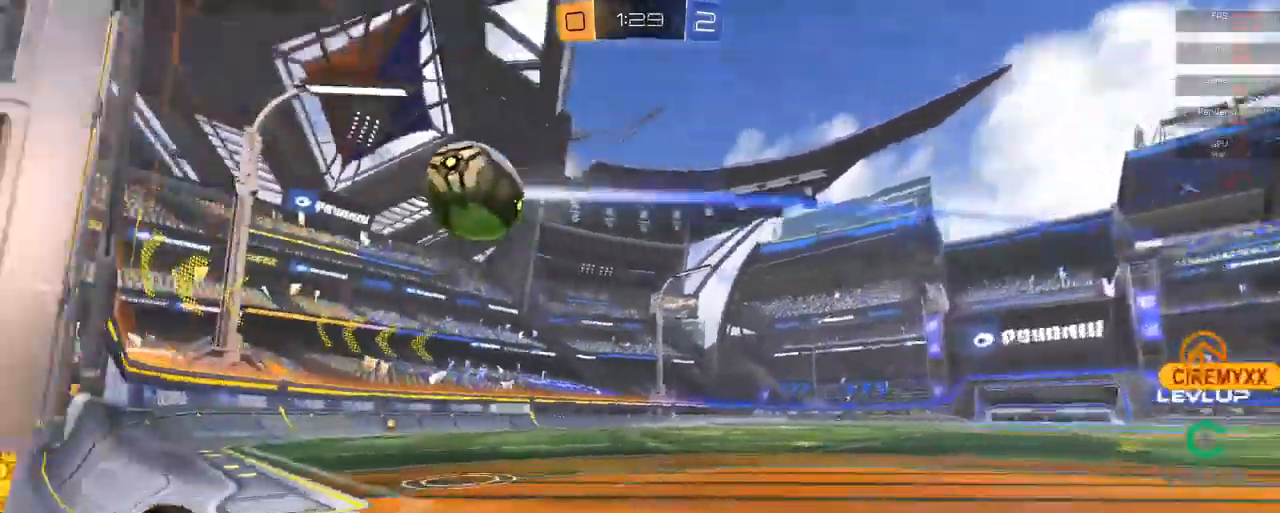
{"buttons": ["B", "R2"], "left_stick": "up-left", "right_stick": "center", "events": []}
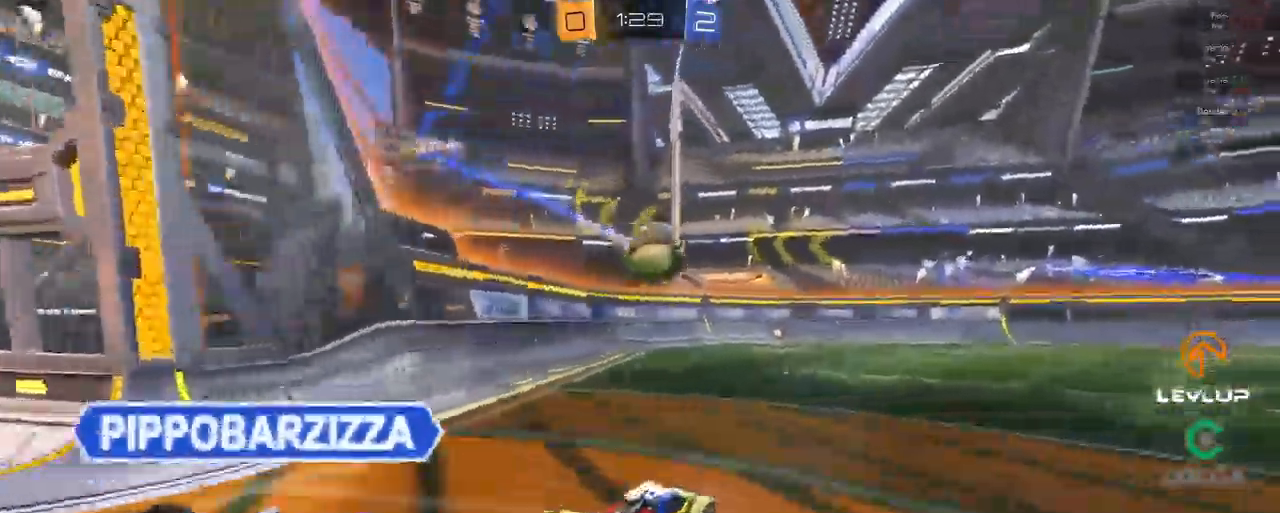
{"buttons": ["A", "R2"], "left_stick": "center", "right_stick": "center", "events": [[400, "left_stick", "center"], [417, "B", "up"], [450, "A", "down"]]}
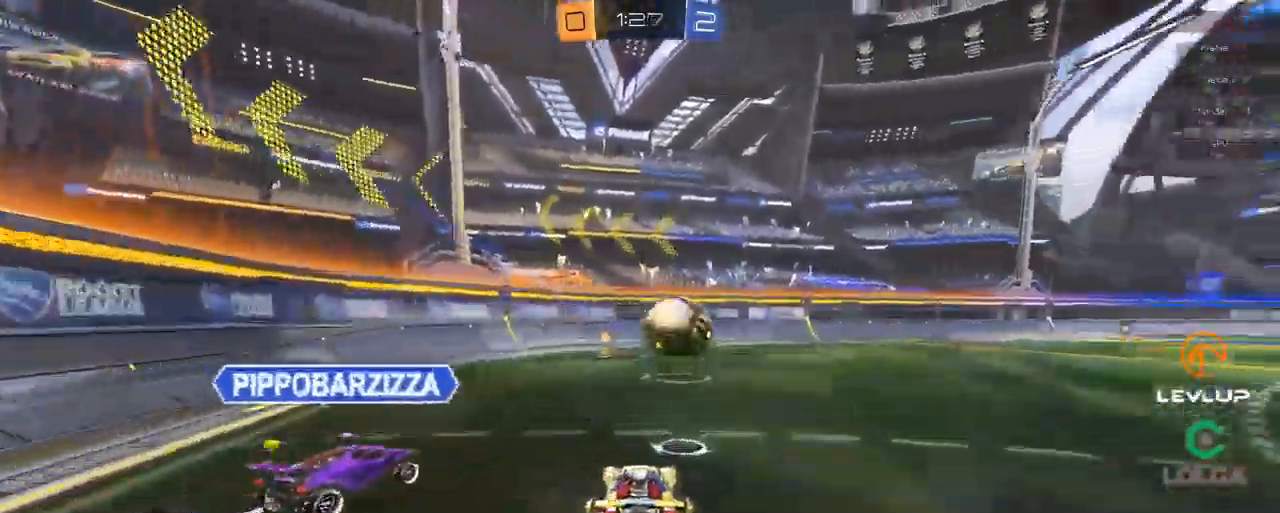
{"buttons": ["R2"], "left_stick": "center", "right_stick": "center", "events": [[33, "A", "up"], [33, "left_stick", "up-left"], [433, "left_stick", "center"]]}
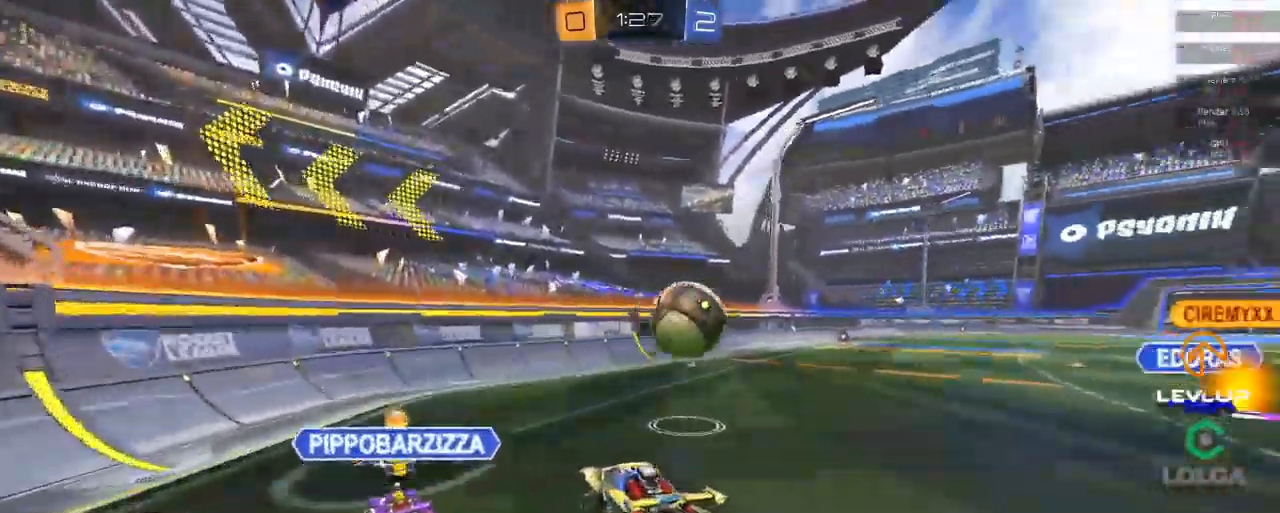
{"buttons": ["R2"], "left_stick": "right", "right_stick": "center", "events": [[67, "R2", "up"], [284, "R2", "down"], [367, "left_stick", "right"]]}
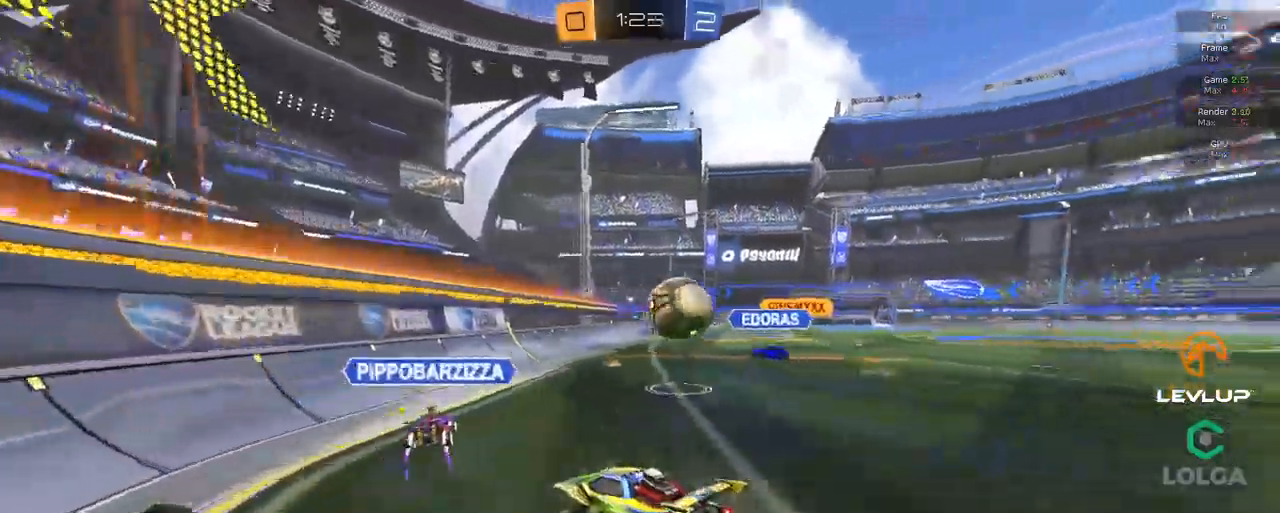
{"buttons": ["R2"], "left_stick": "left", "right_stick": "center", "events": [[167, "left_stick", "center"], [217, "left_stick", "left"], [317, "L2", "down"], [434, "L2", "up"]]}
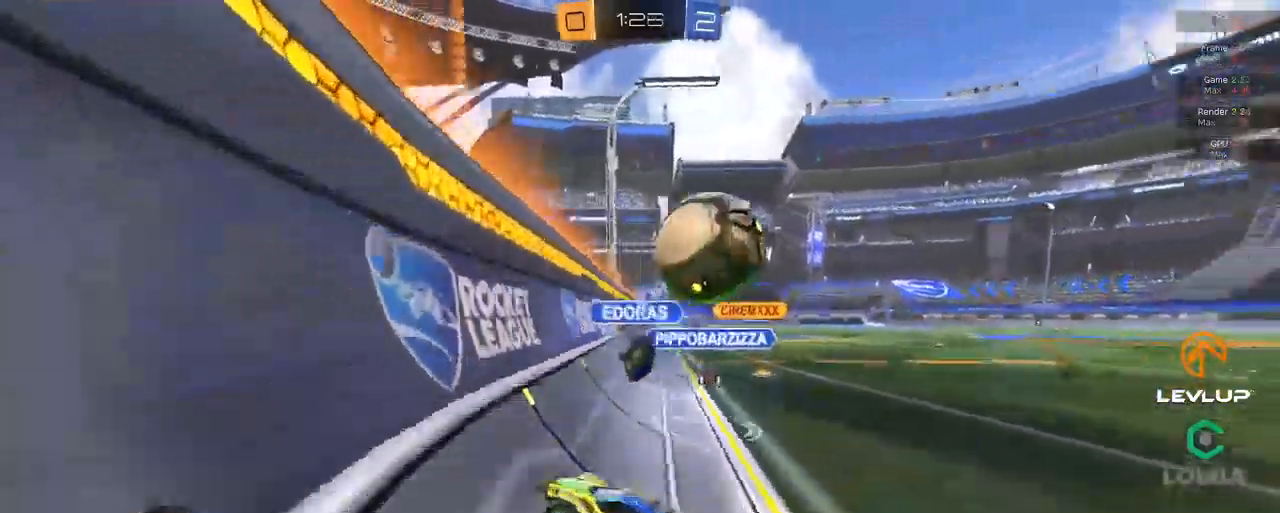
{"buttons": ["R2"], "left_stick": "left", "right_stick": "center", "events": []}
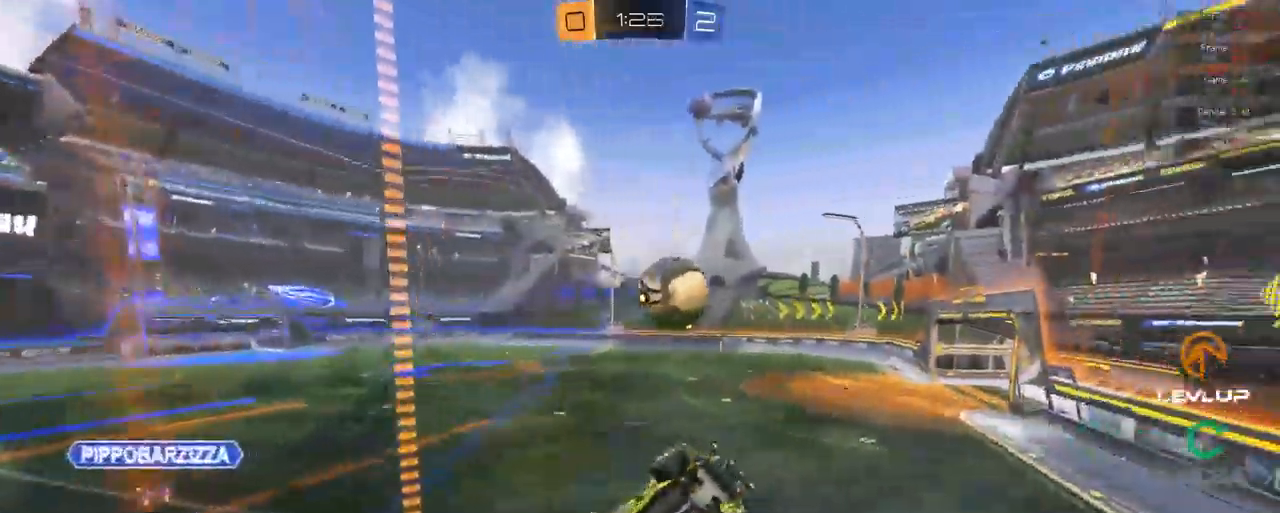
{"buttons": ["B", "R2"], "left_stick": "left", "right_stick": "center", "events": [[134, "B", "down"], [317, "left_stick", "center"], [467, "left_stick", "left"]]}
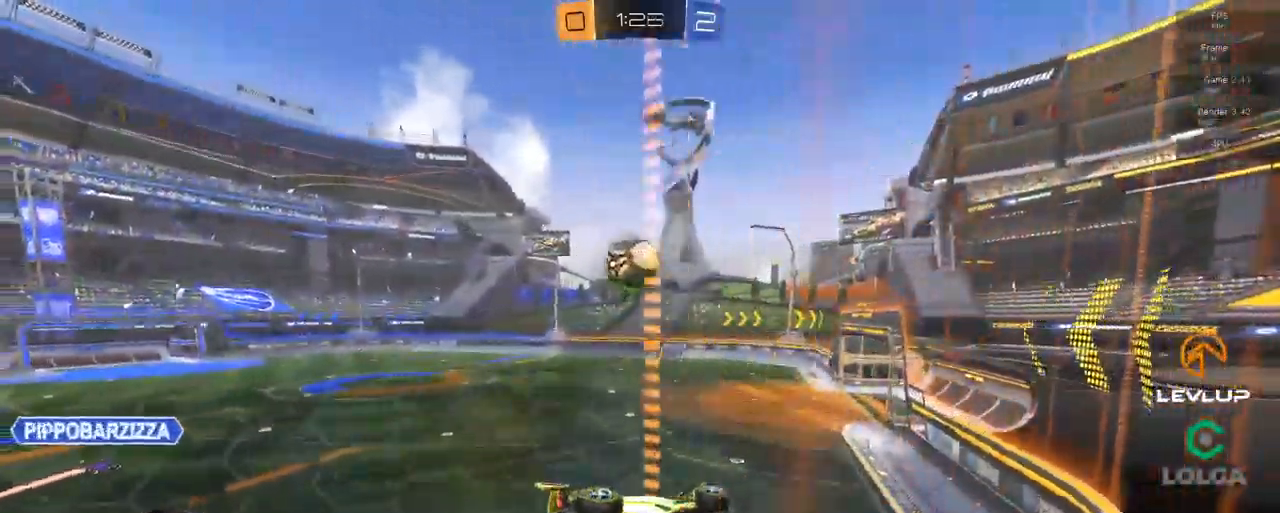
{"buttons": ["R2"], "left_stick": "left", "right_stick": "center", "events": [[467, "B", "up"]]}
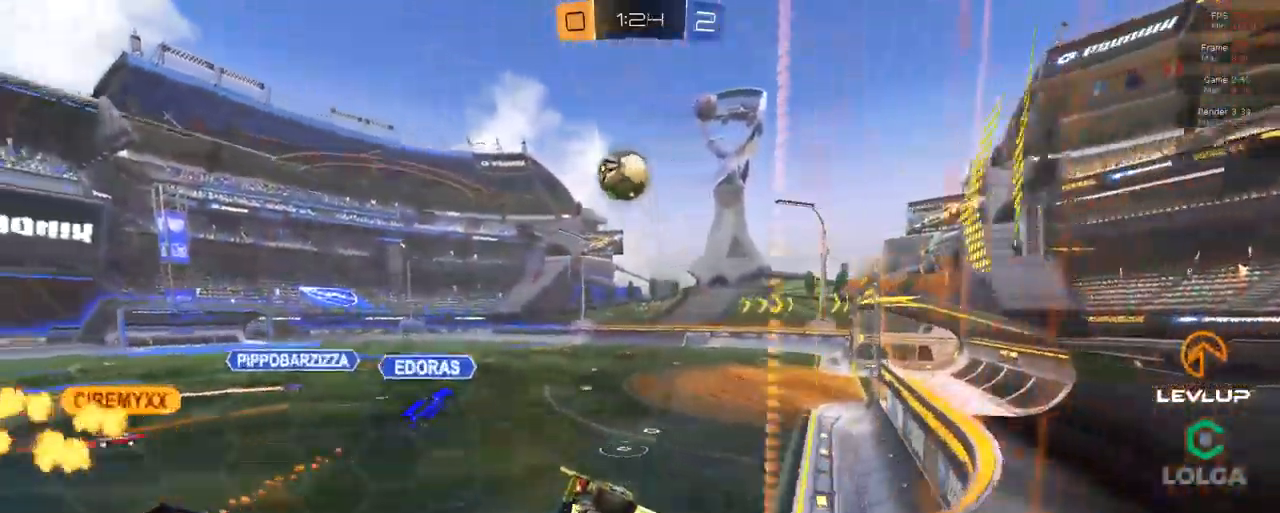
{"buttons": ["R2"], "left_stick": "left", "right_stick": "center", "events": []}
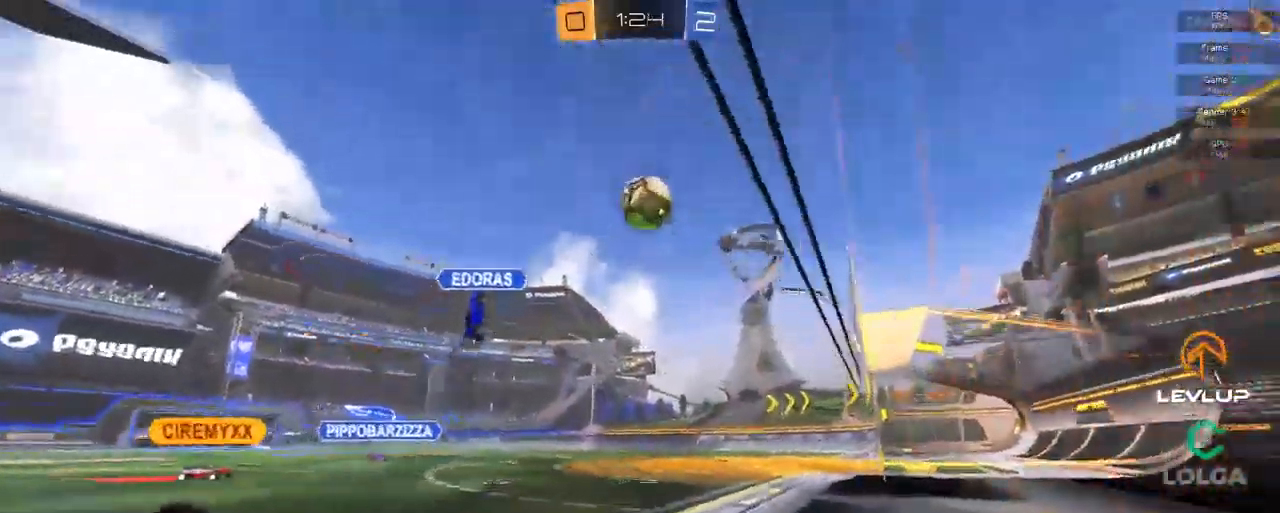
{"buttons": ["R2"], "left_stick": "center", "right_stick": "center", "events": [[134, "left_stick", "right"], [284, "left_stick", "center"]]}